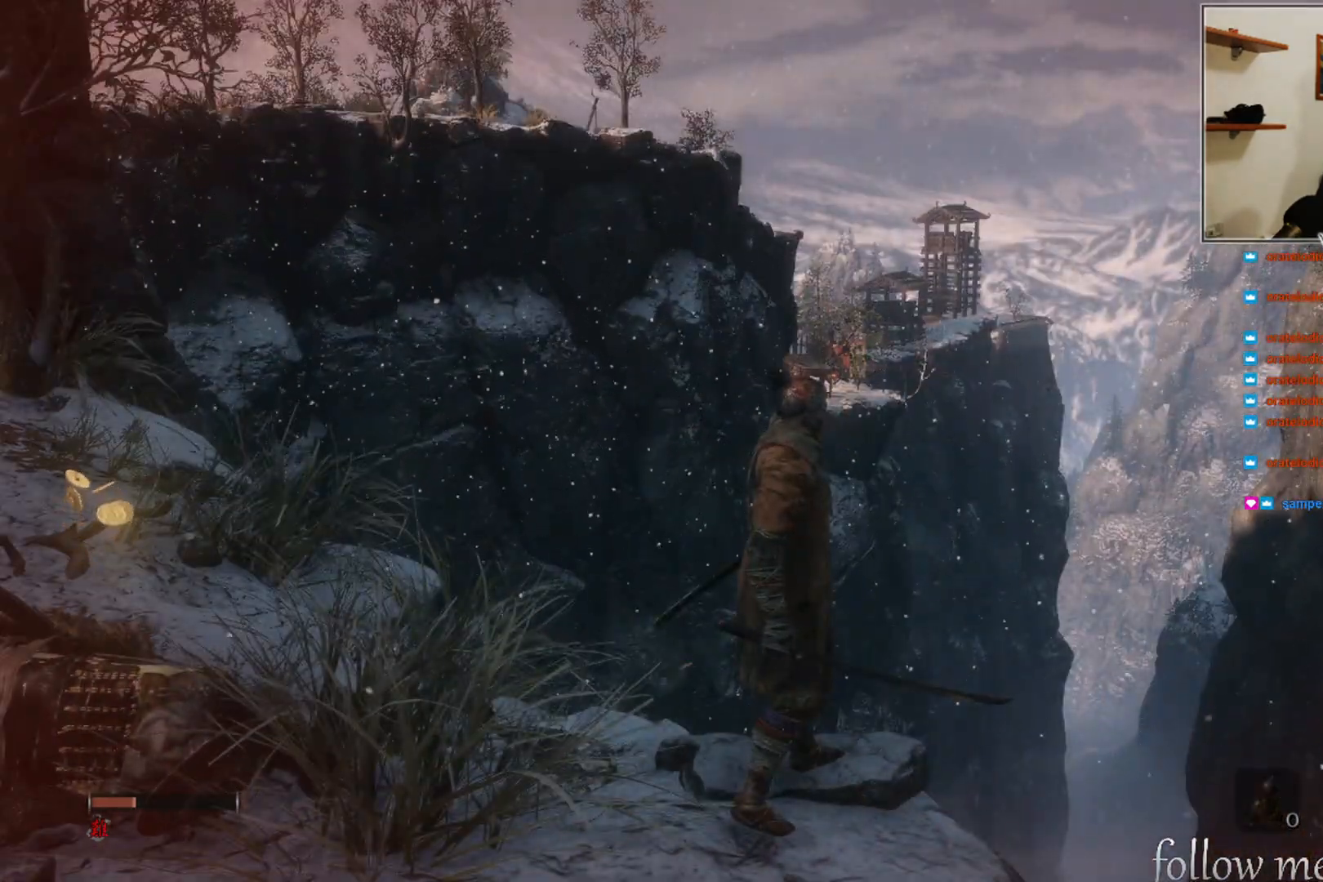
Gameplay with a controller (Xbox layout); each line is a JSON object with the inputs held at the frame after it. "events" lists button and stick changes between this image and that frame as [ms after this image, input, new state], when the widget could be followed in between.
{"buttons": [], "left_stick": "center", "right_stick": "center", "events": []}
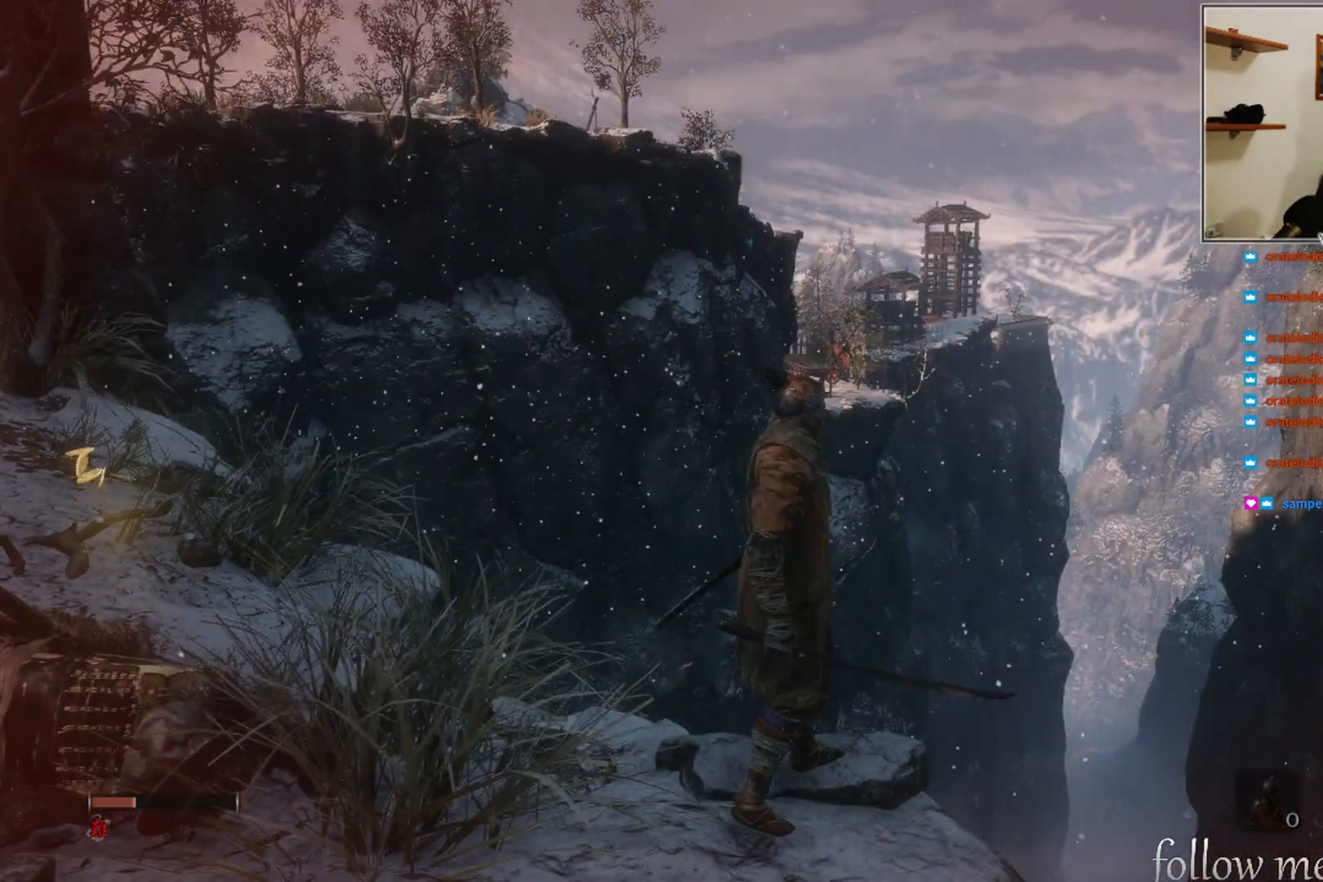
{"buttons": [], "left_stick": "center", "right_stick": "center", "events": []}
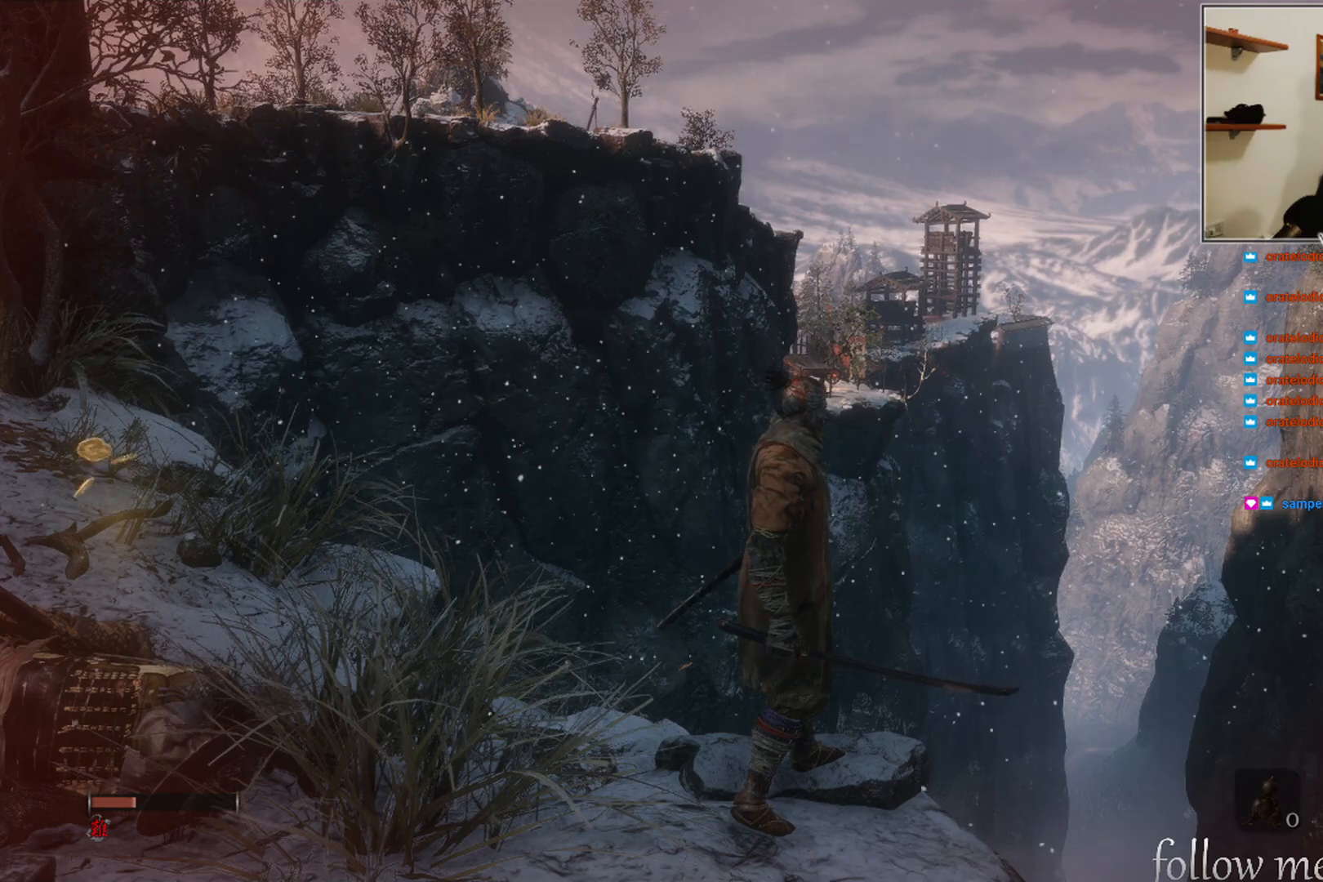
{"buttons": [], "left_stick": "center", "right_stick": "center", "events": []}
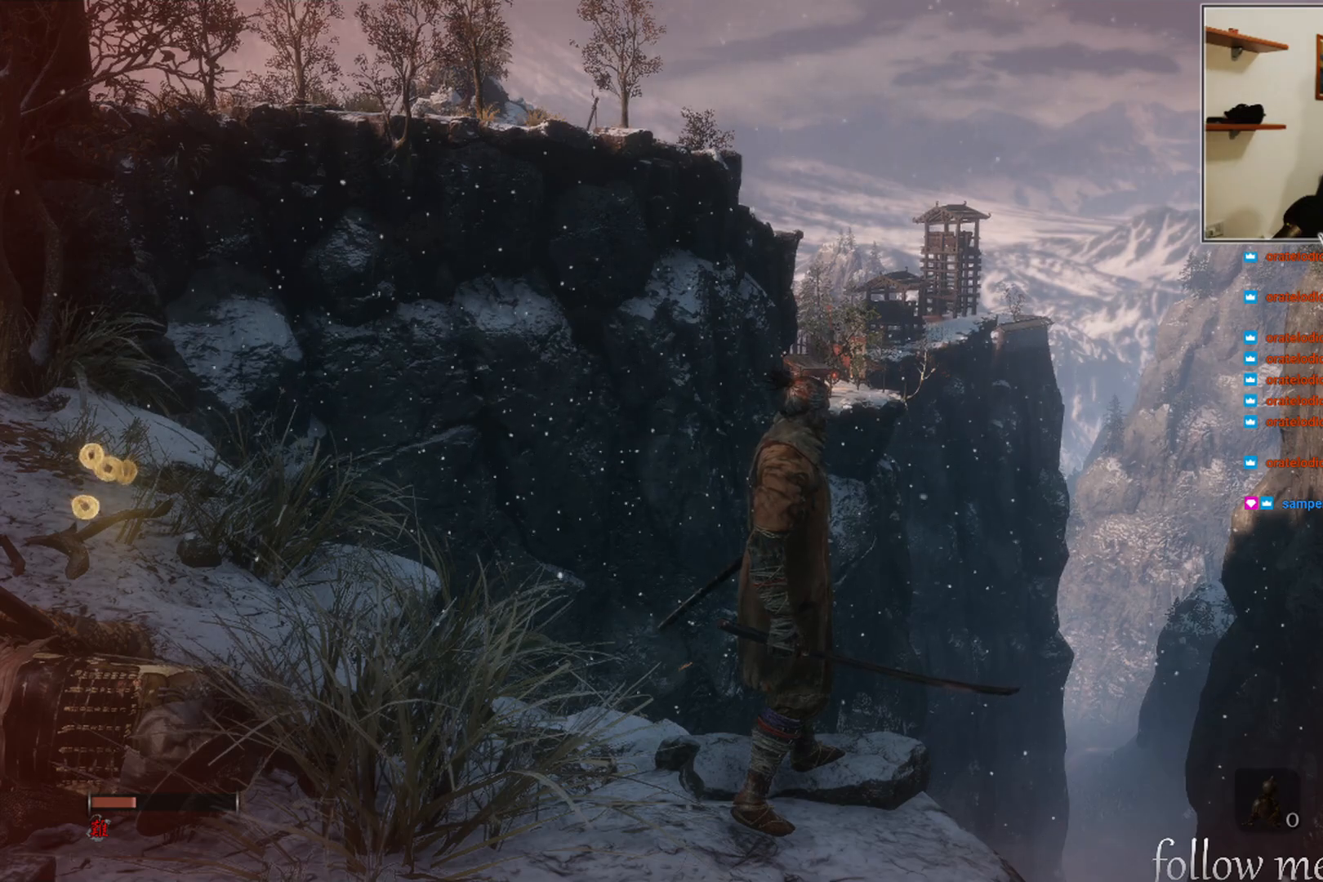
{"buttons": [], "left_stick": "center", "right_stick": "center", "events": [[217, "right_stick", "right"], [450, "right_stick", "center"]]}
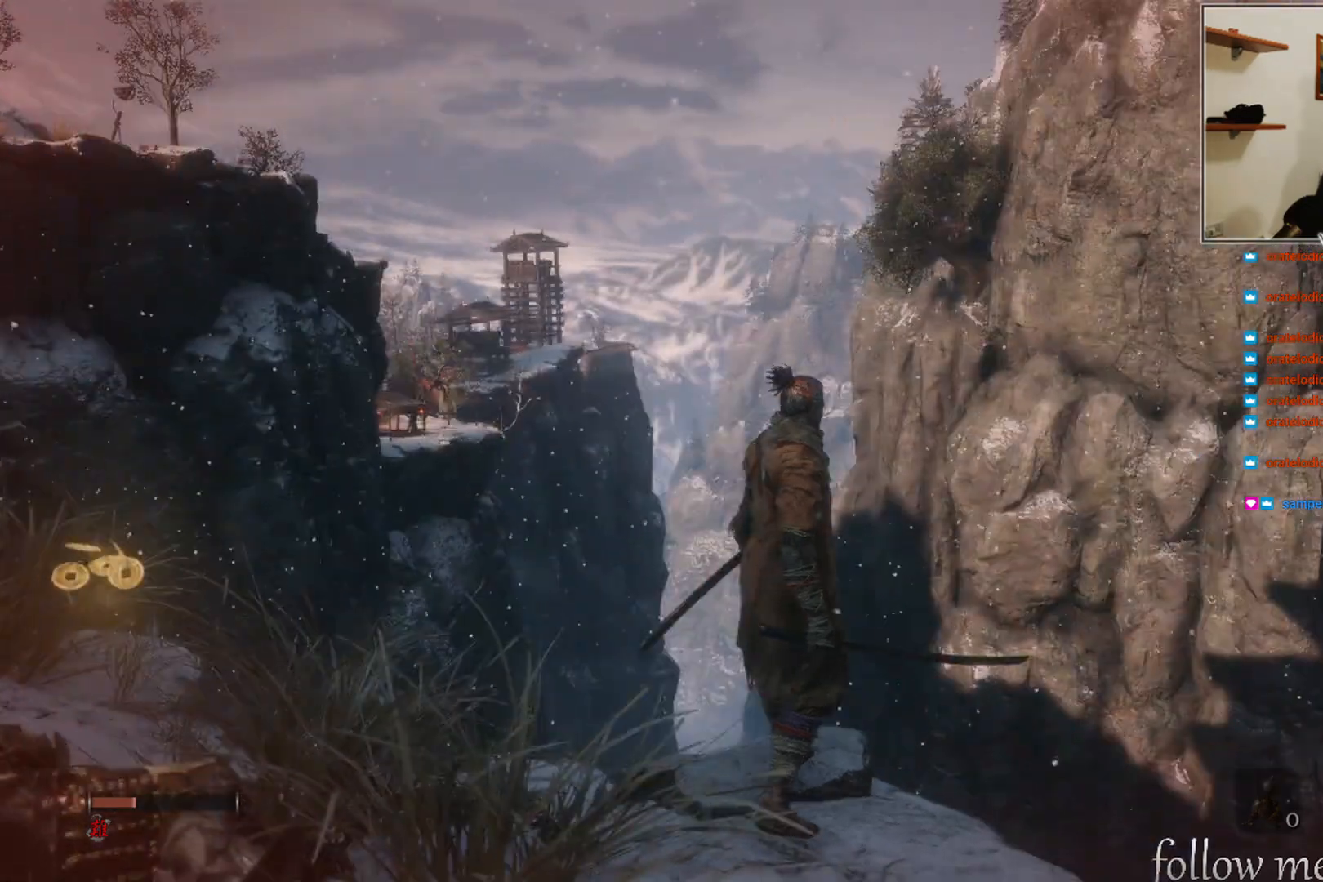
{"buttons": [], "left_stick": "center", "right_stick": "right", "events": [[267, "right_stick", "right"]]}
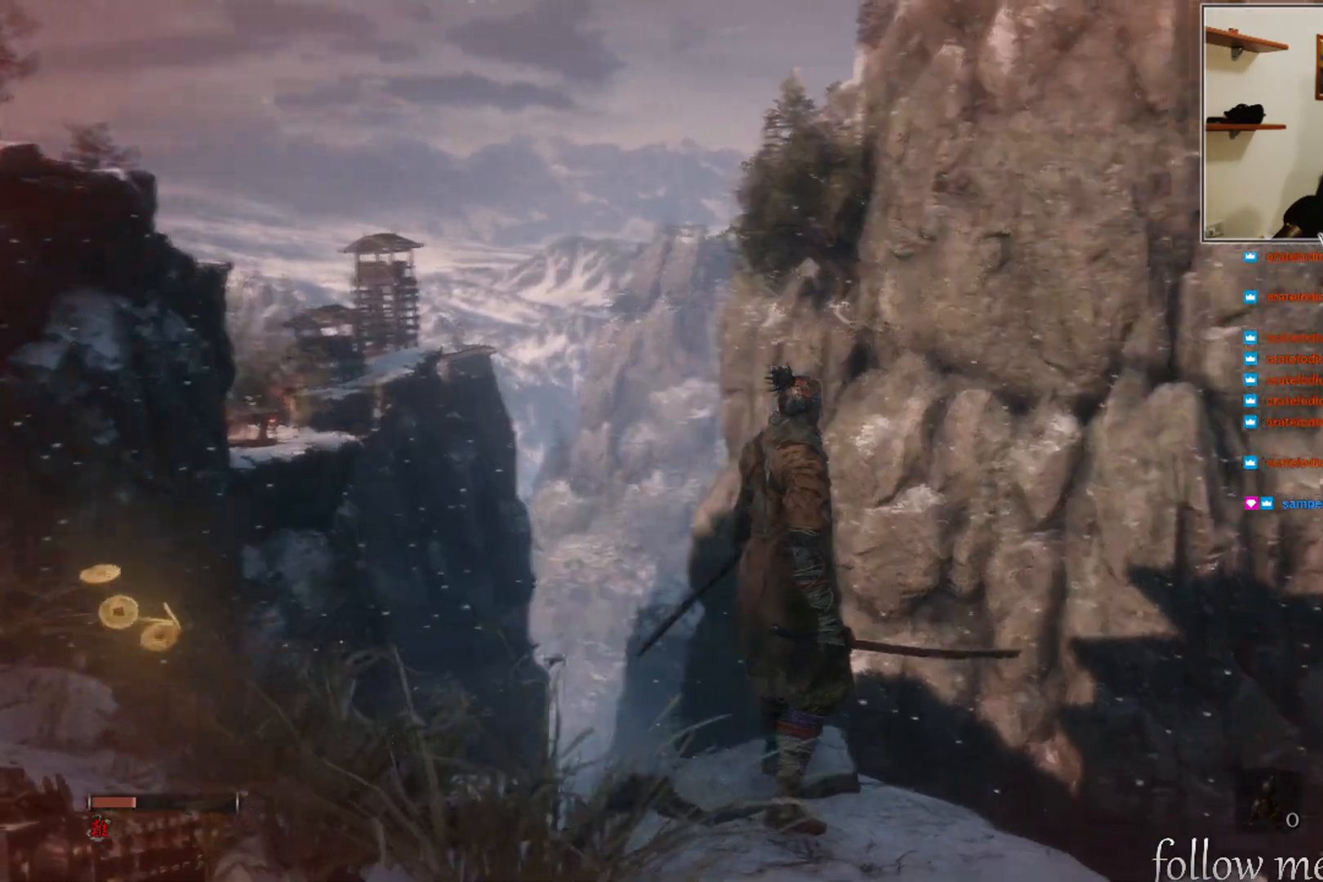
{"buttons": [], "left_stick": "center", "right_stick": "center", "events": [[417, "right_stick", "center"]]}
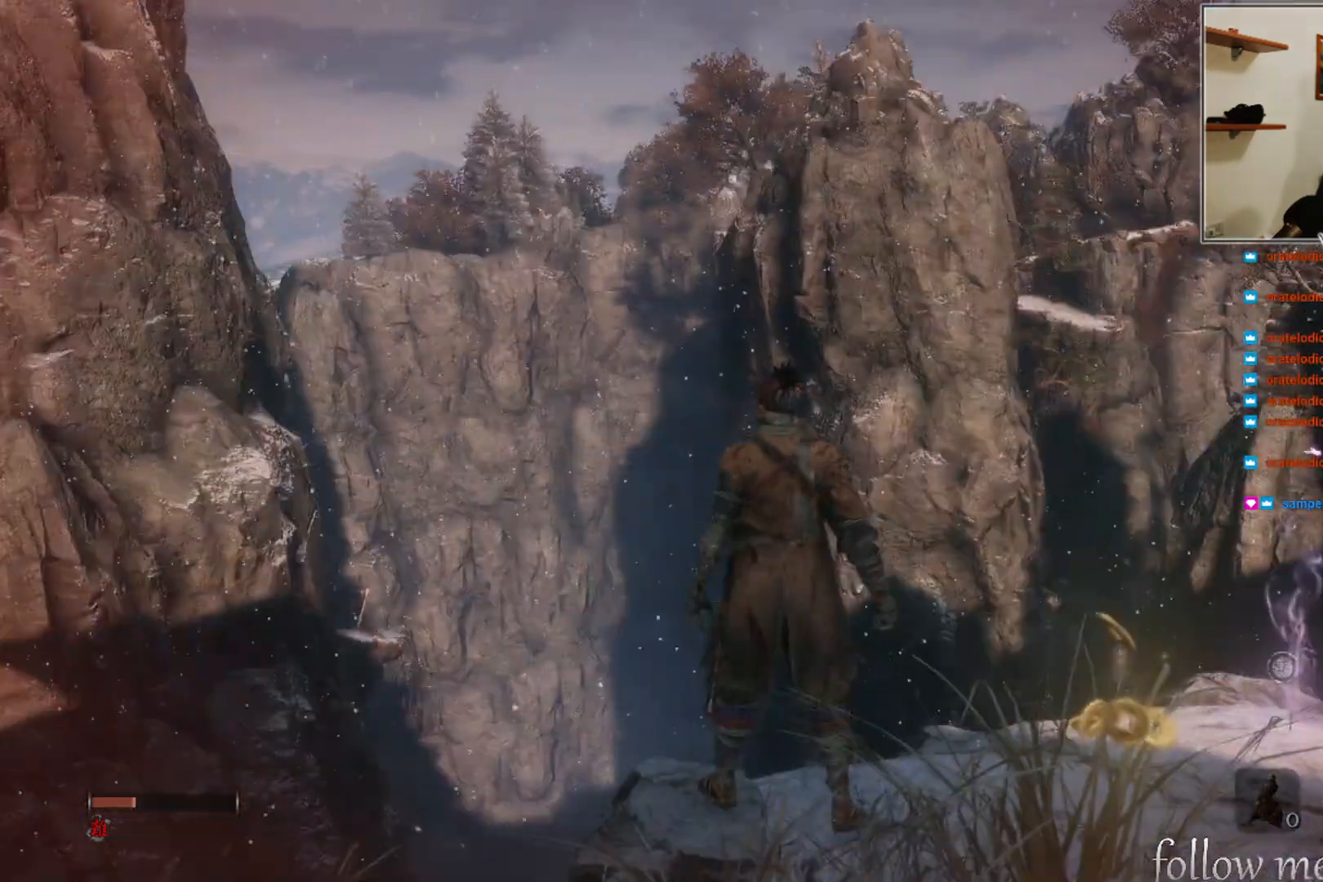
{"buttons": [], "left_stick": "right", "right_stick": "center", "events": [[83, "right_stick", "right"], [283, "left_stick", "right"], [367, "right_stick", "center"]]}
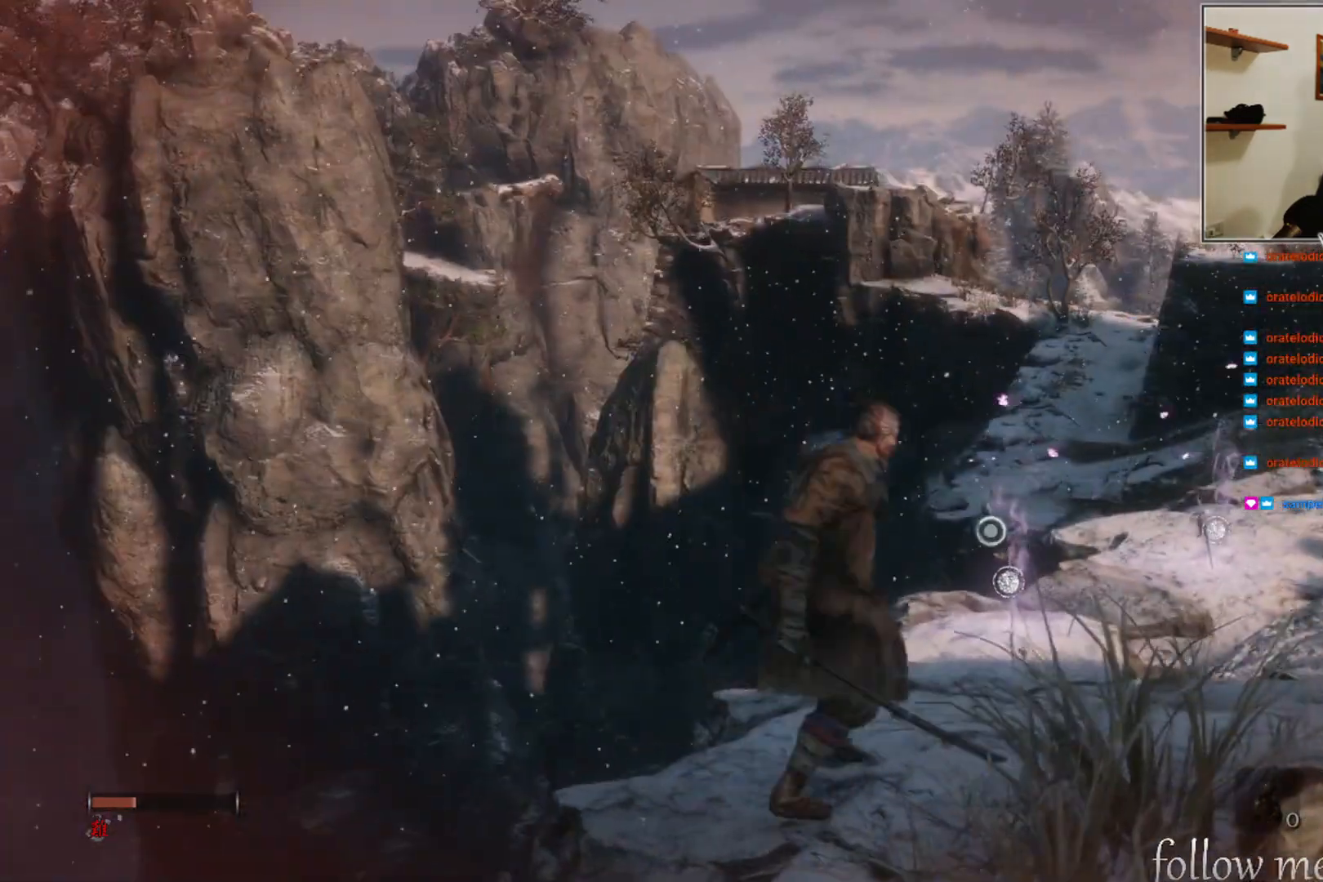
{"buttons": [], "left_stick": "up-right", "right_stick": "center", "events": [[117, "left_stick", "up-right"], [117, "right_stick", "right"], [400, "right_stick", "center"]]}
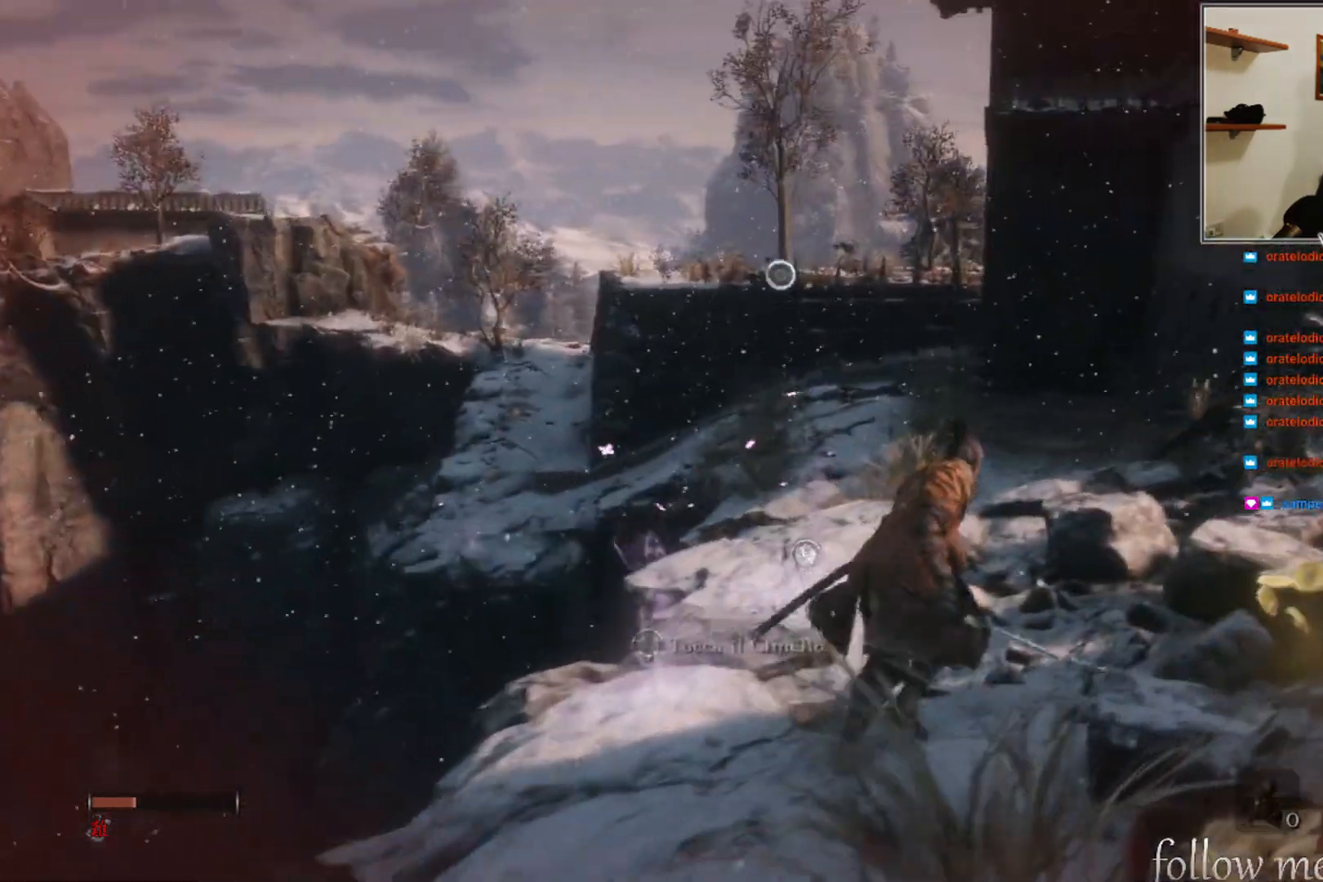
{"buttons": [], "left_stick": "up-right", "right_stick": "center", "events": []}
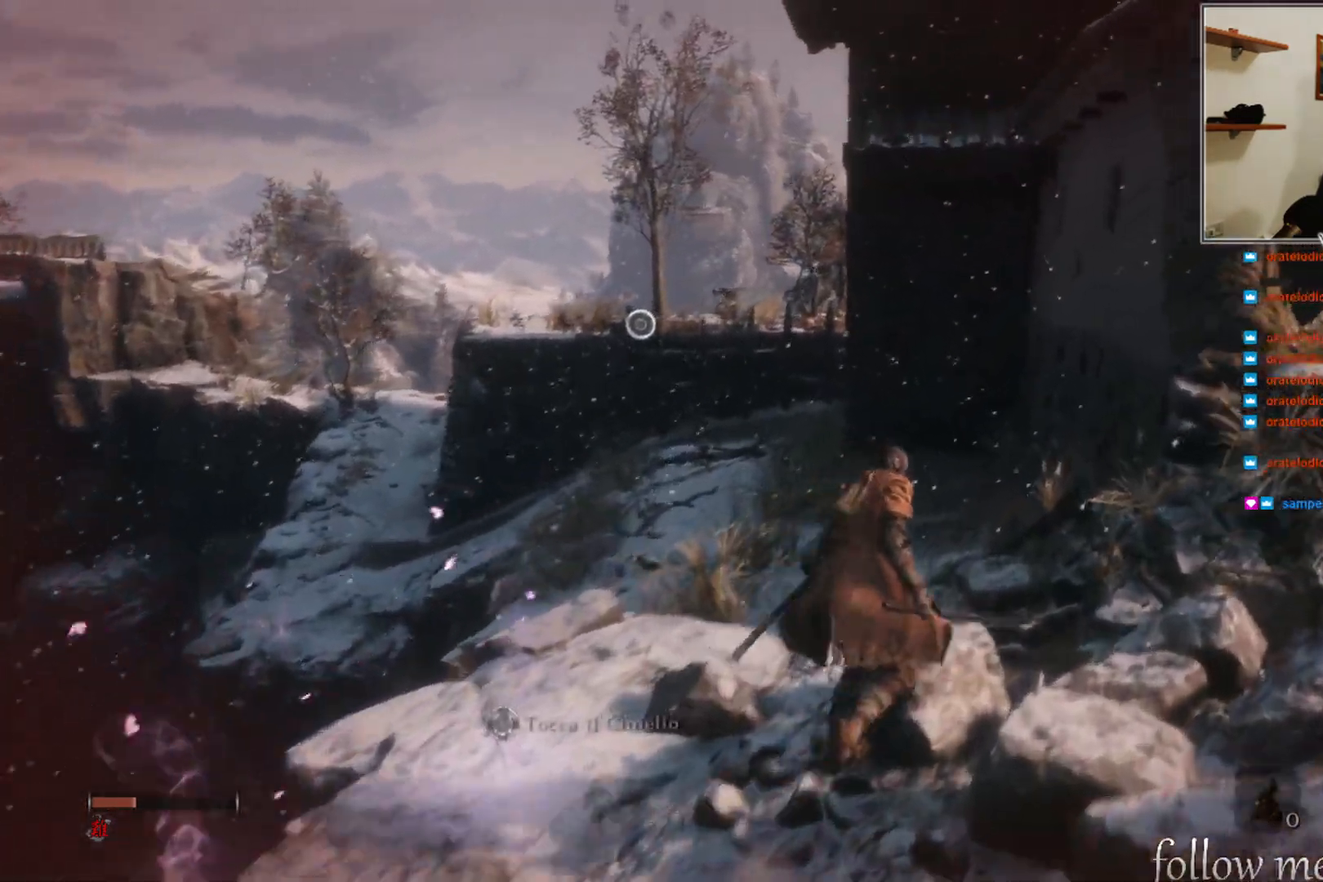
{"buttons": [], "left_stick": "up", "right_stick": "center", "events": [[83, "right_stick", "right"], [100, "left_stick", "up"], [267, "right_stick", "center"]]}
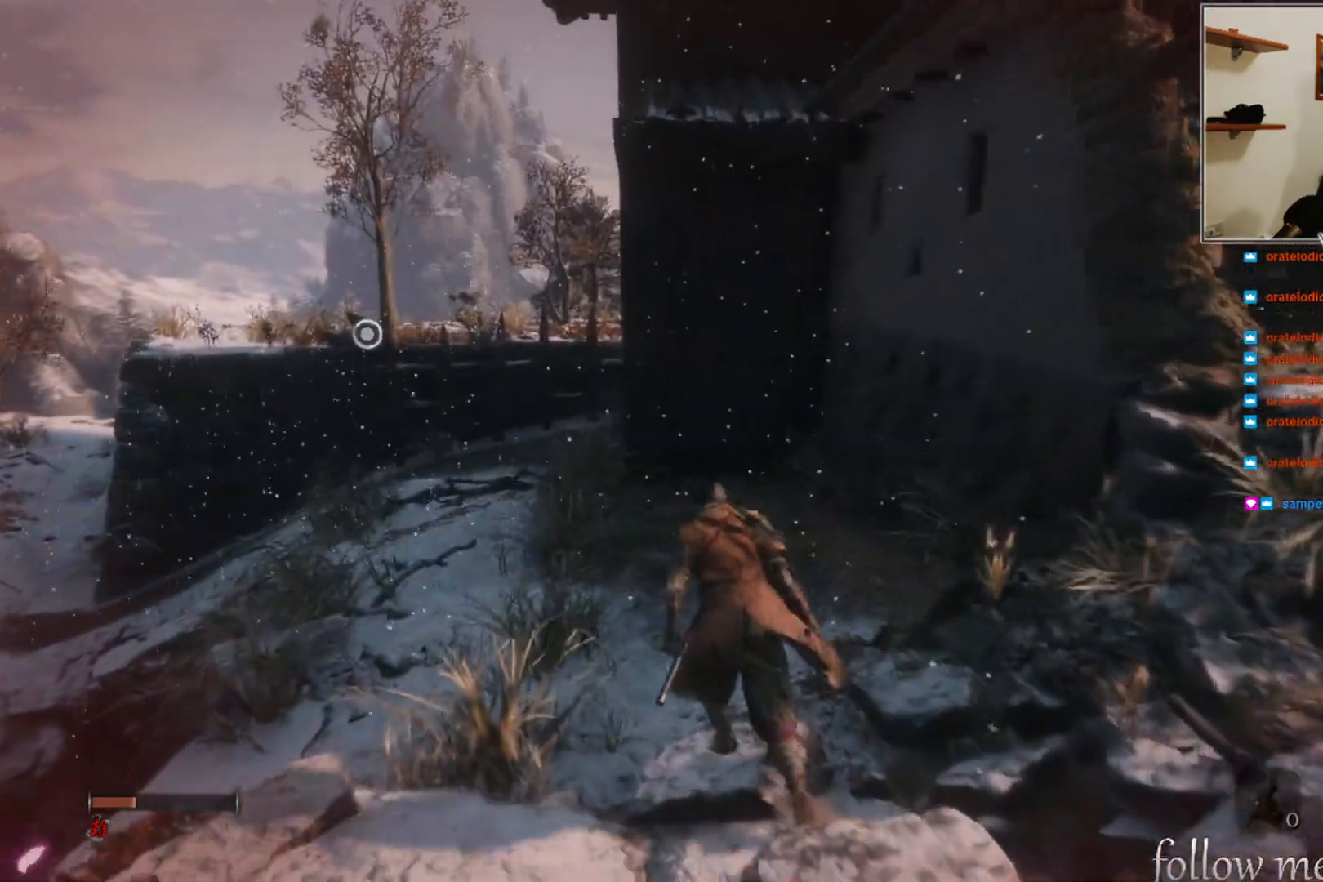
{"buttons": [], "left_stick": "up", "right_stick": "center", "events": []}
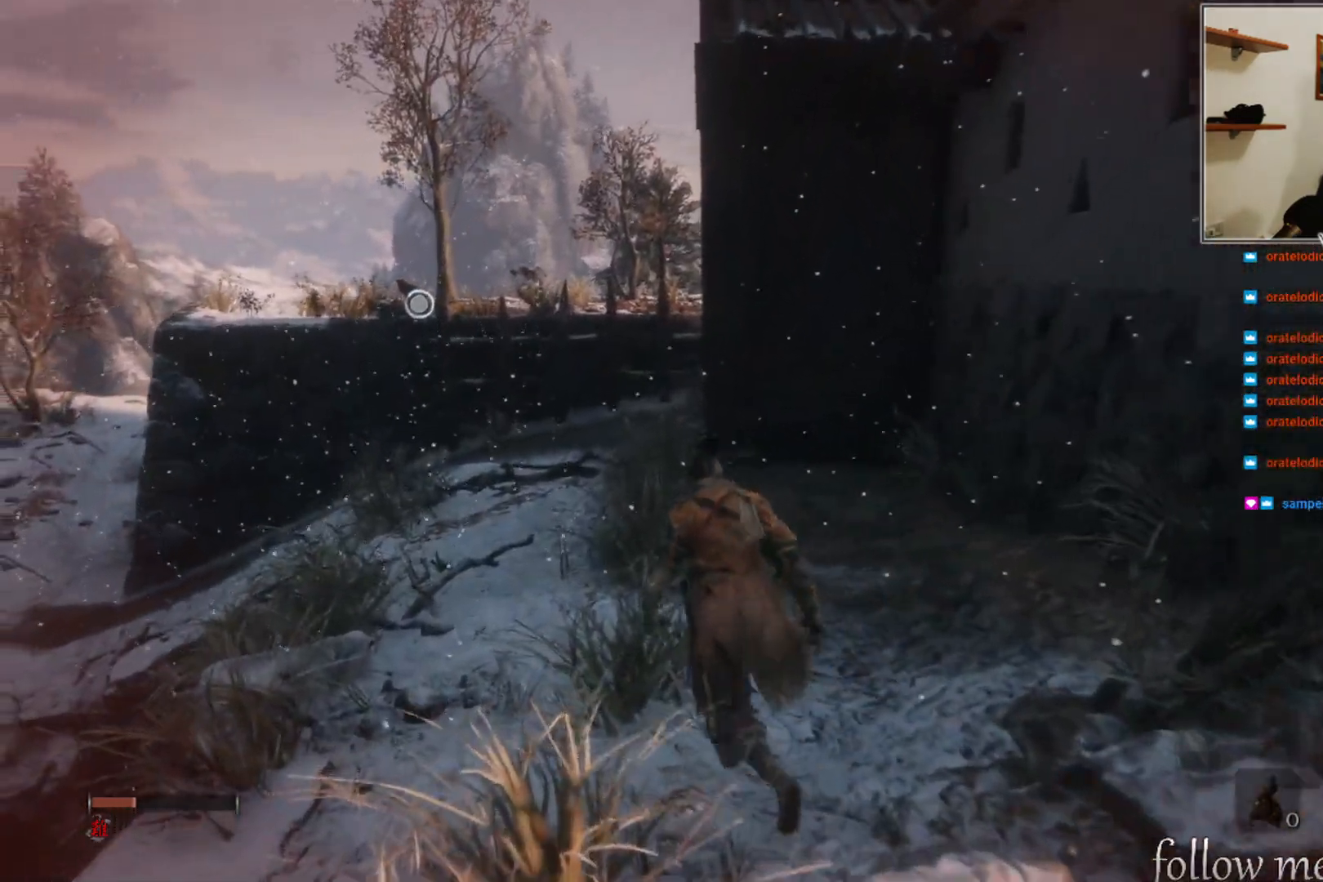
{"buttons": [], "left_stick": "up", "right_stick": "right", "events": [[383, "right_stick", "right"]]}
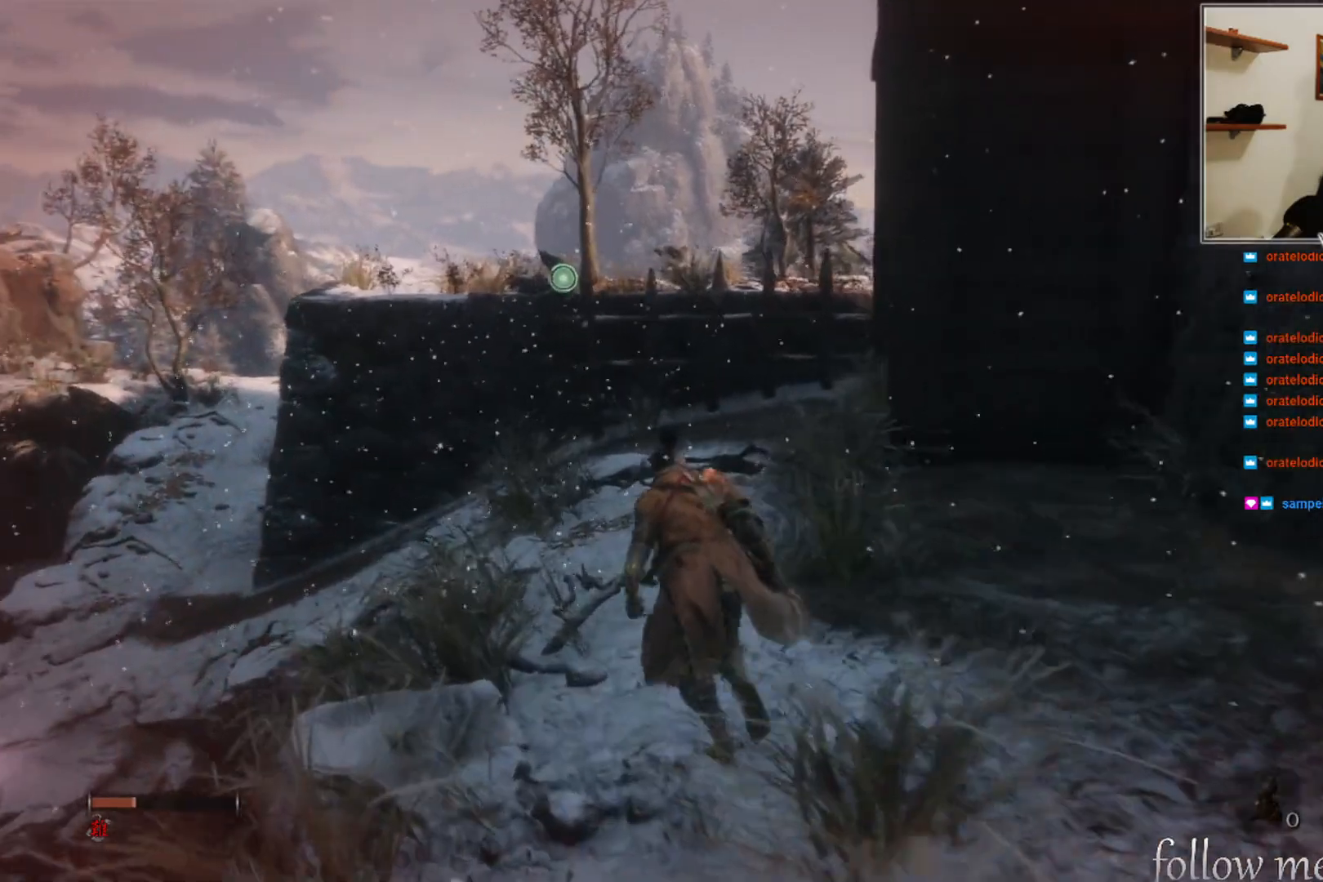
{"buttons": [], "left_stick": "up", "right_stick": "right", "events": [[67, "right_stick", "center"], [283, "right_stick", "right"]]}
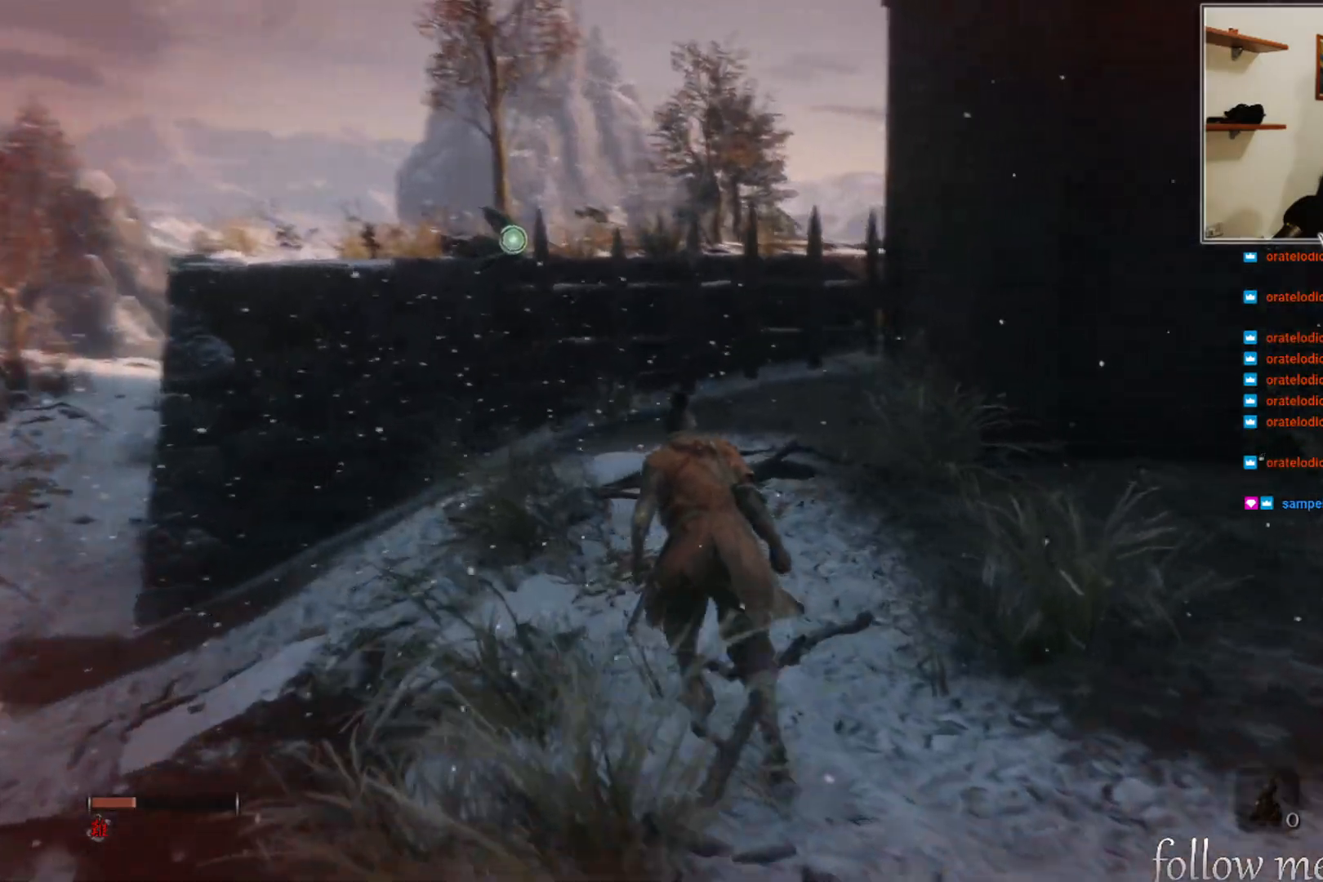
{"buttons": [], "left_stick": "up", "right_stick": "center", "events": [[67, "right_stick", "center"], [233, "right_stick", "right"], [450, "right_stick", "center"]]}
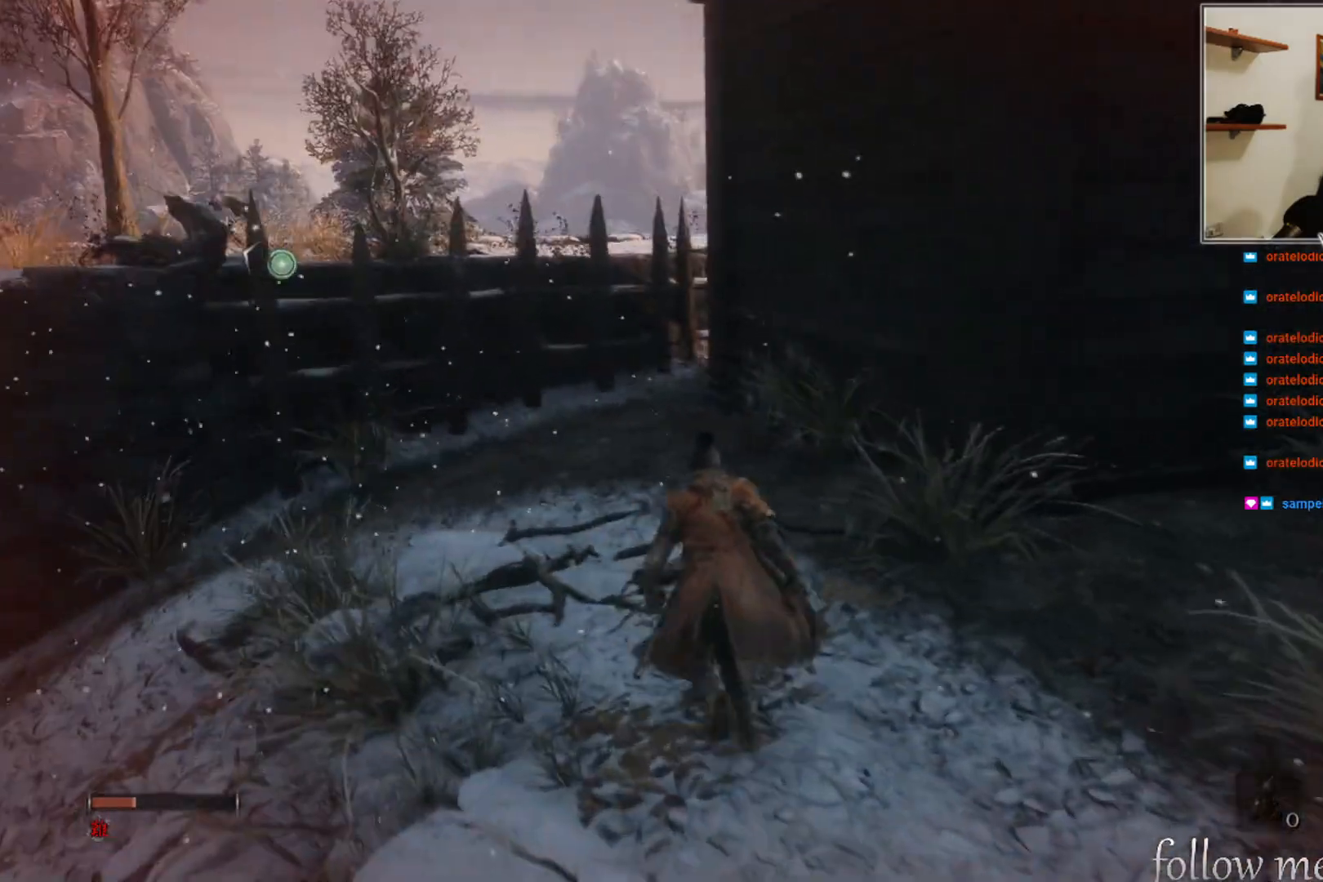
{"buttons": [], "left_stick": "up", "right_stick": "center", "events": []}
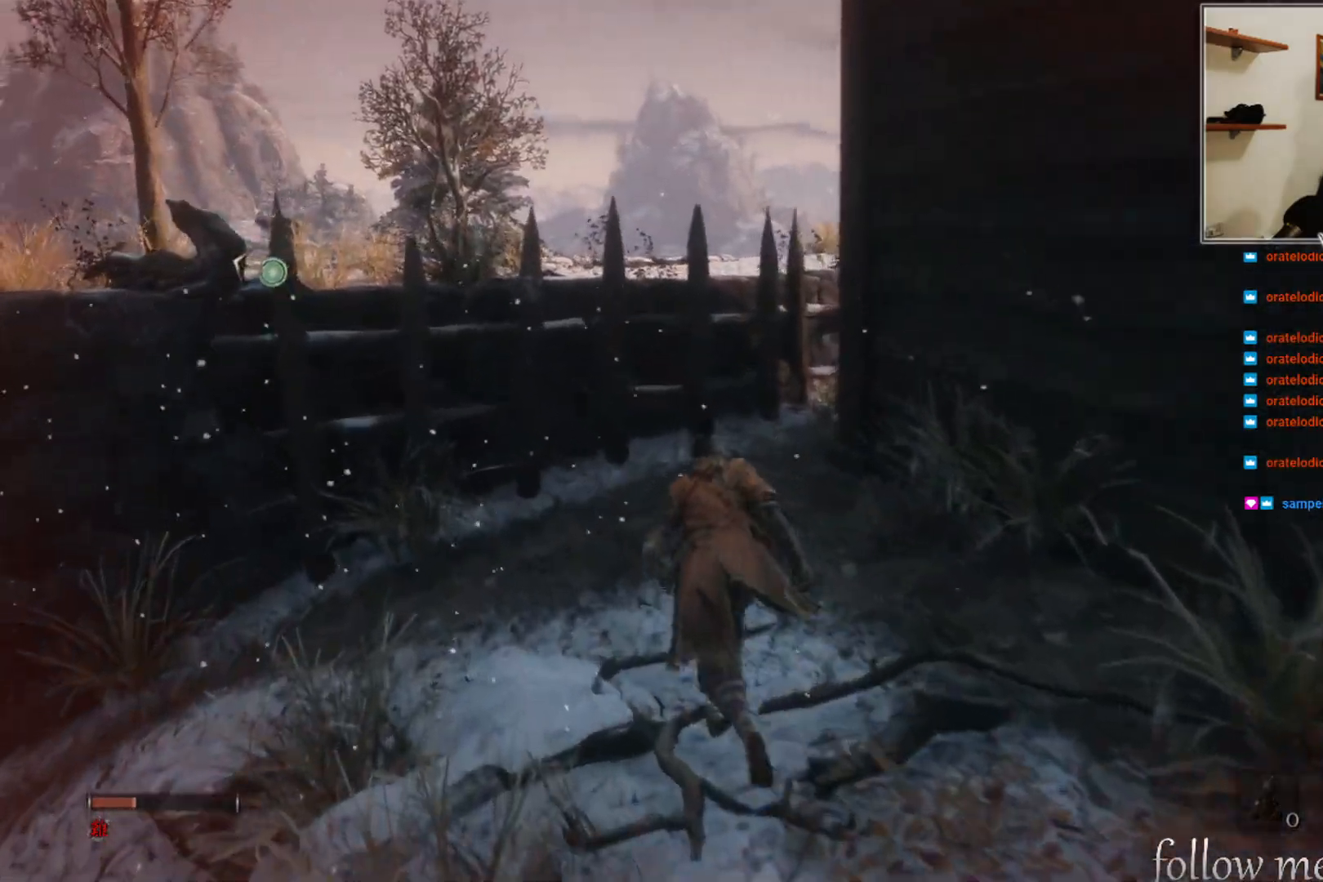
{"buttons": ["A"], "left_stick": "up", "right_stick": "center", "events": [[217, "A", "down"]]}
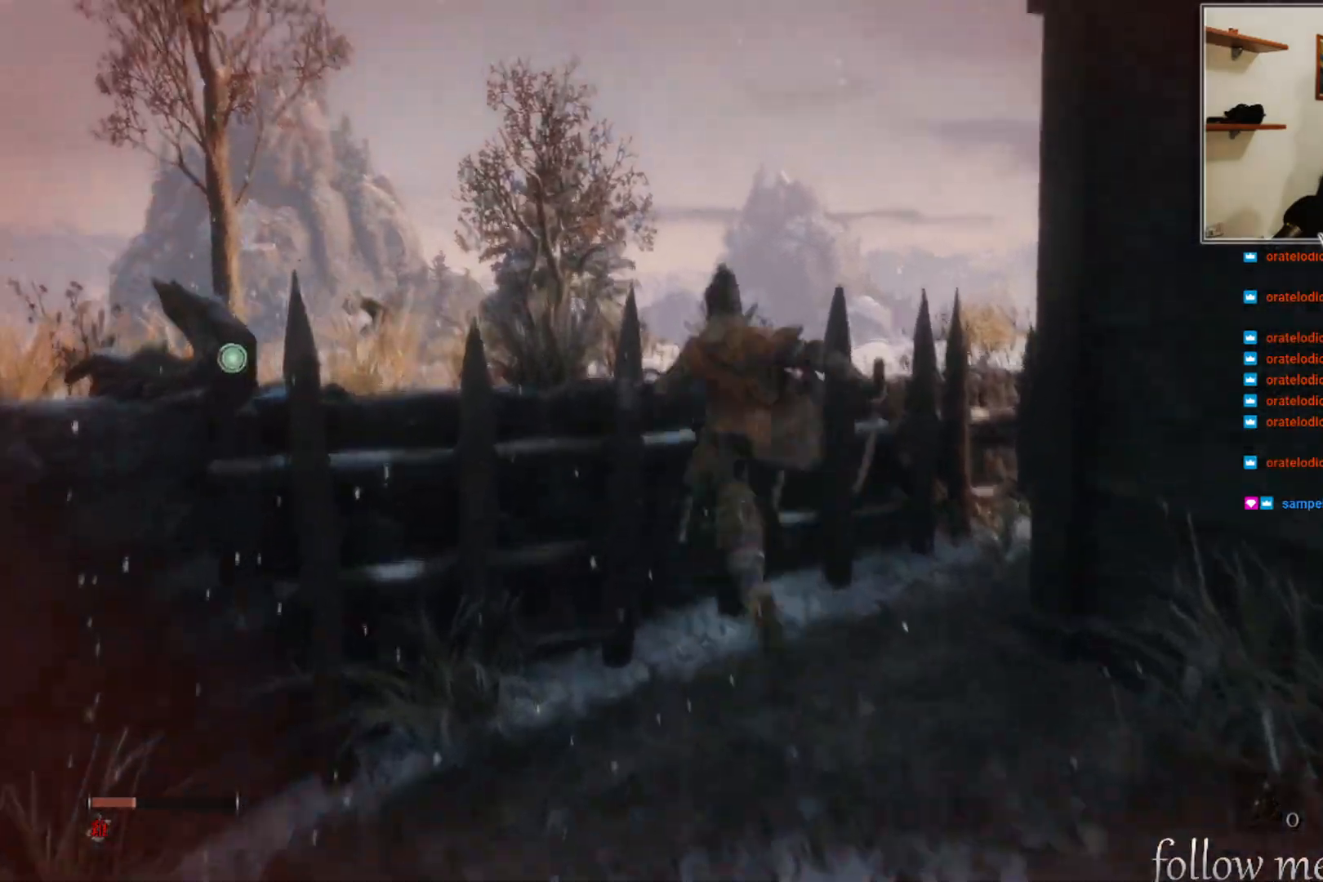
{"buttons": [], "left_stick": "up", "right_stick": "center", "events": [[283, "A", "up"]]}
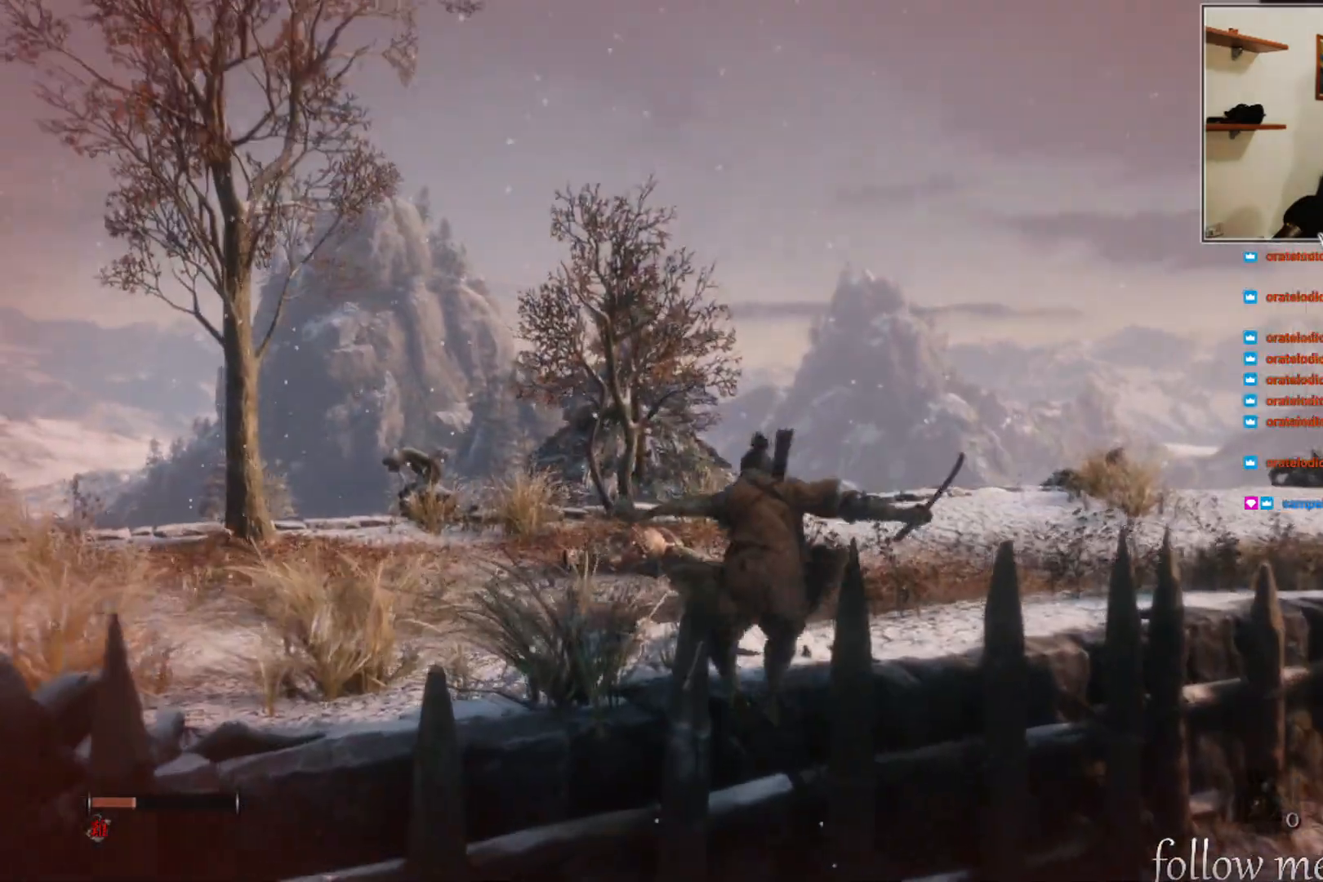
{"buttons": [], "left_stick": "up", "right_stick": "right", "events": [[117, "A", "down"], [267, "A", "up"], [483, "right_stick", "right"]]}
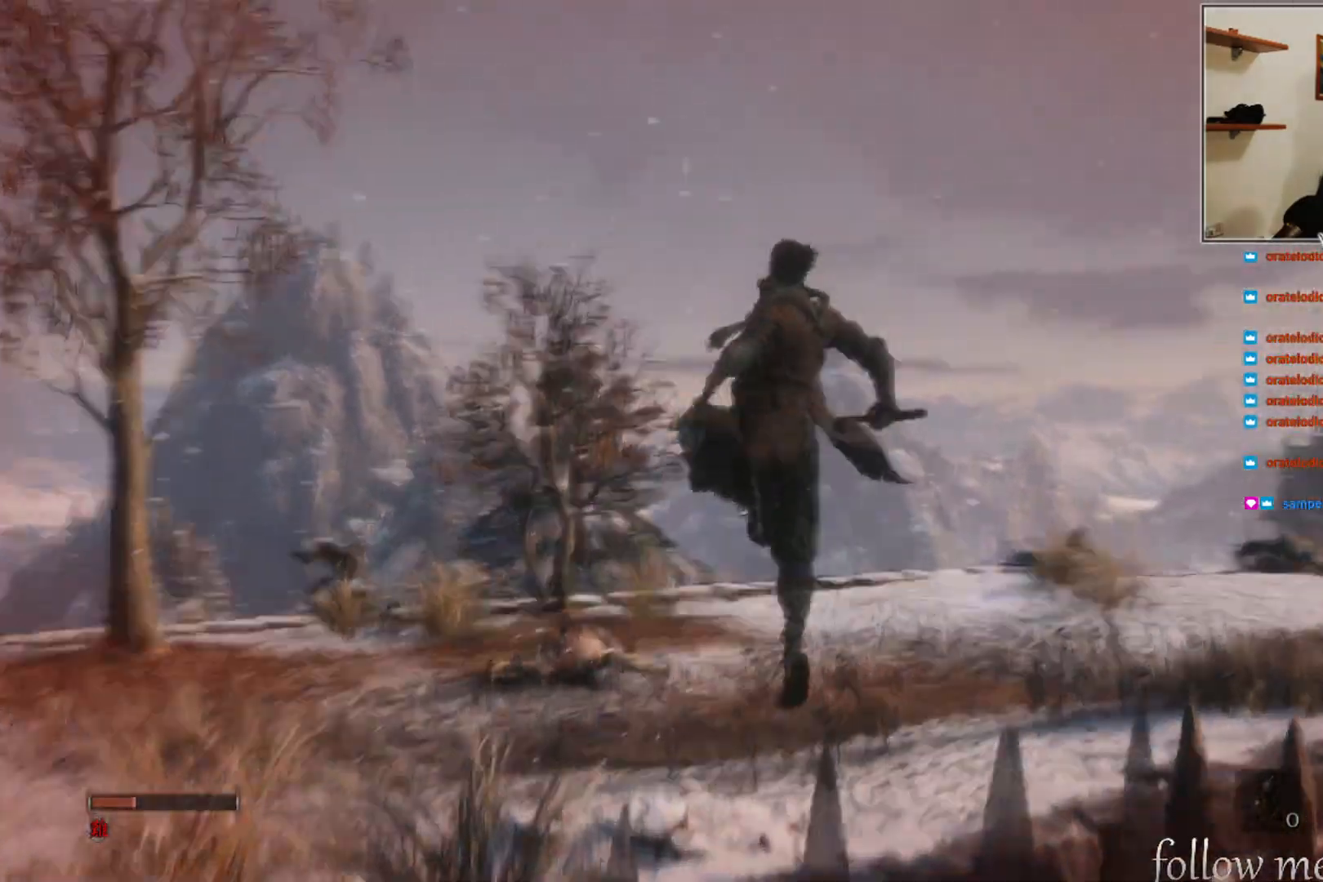
{"buttons": [], "left_stick": "center", "right_stick": "center", "events": [[67, "left_stick", "up-left"], [183, "left_stick", "center"], [217, "right_stick", "center"]]}
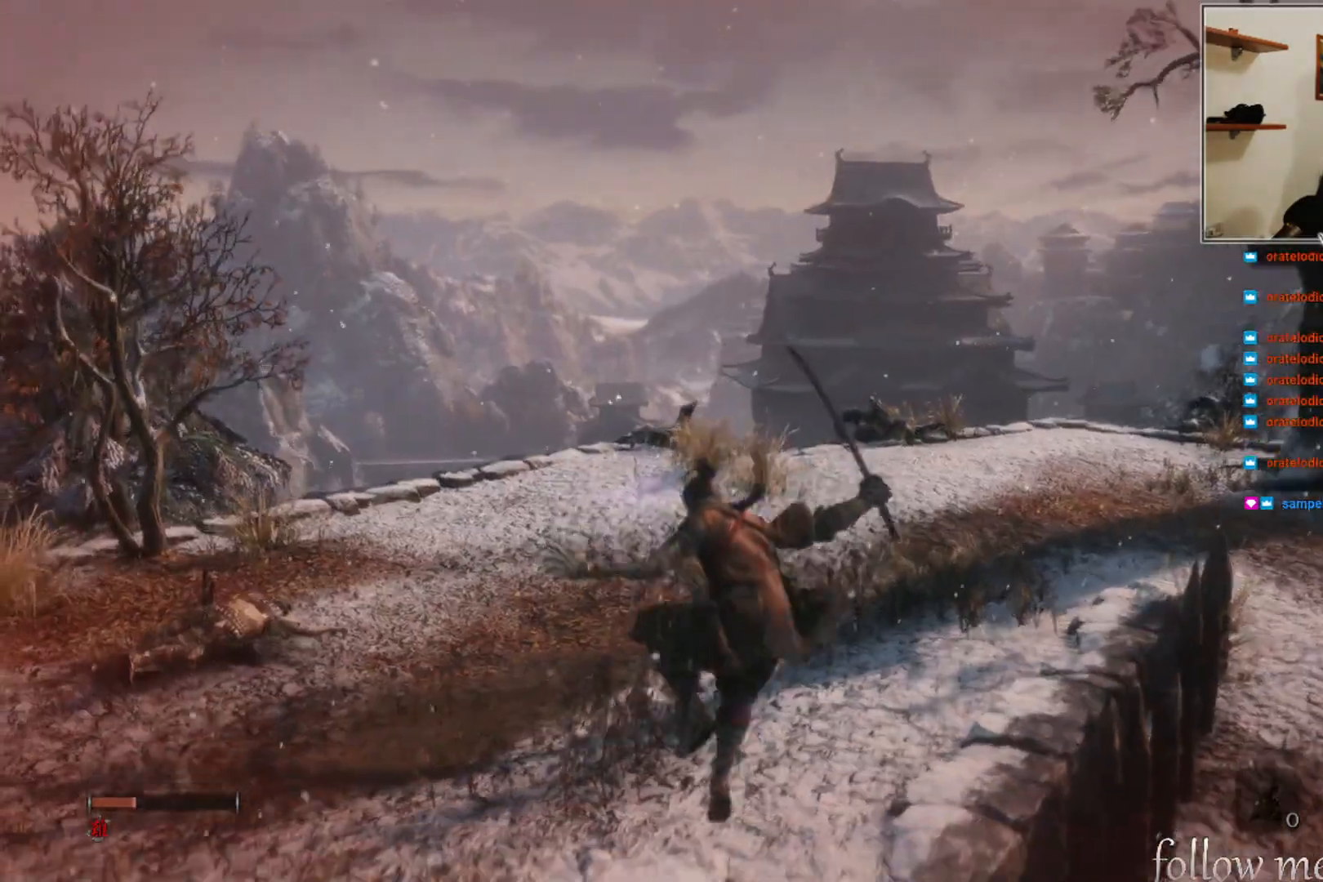
{"buttons": [], "left_stick": "up", "right_stick": "center", "events": [[50, "right_stick", "right"], [267, "right_stick", "center"], [350, "left_stick", "up"]]}
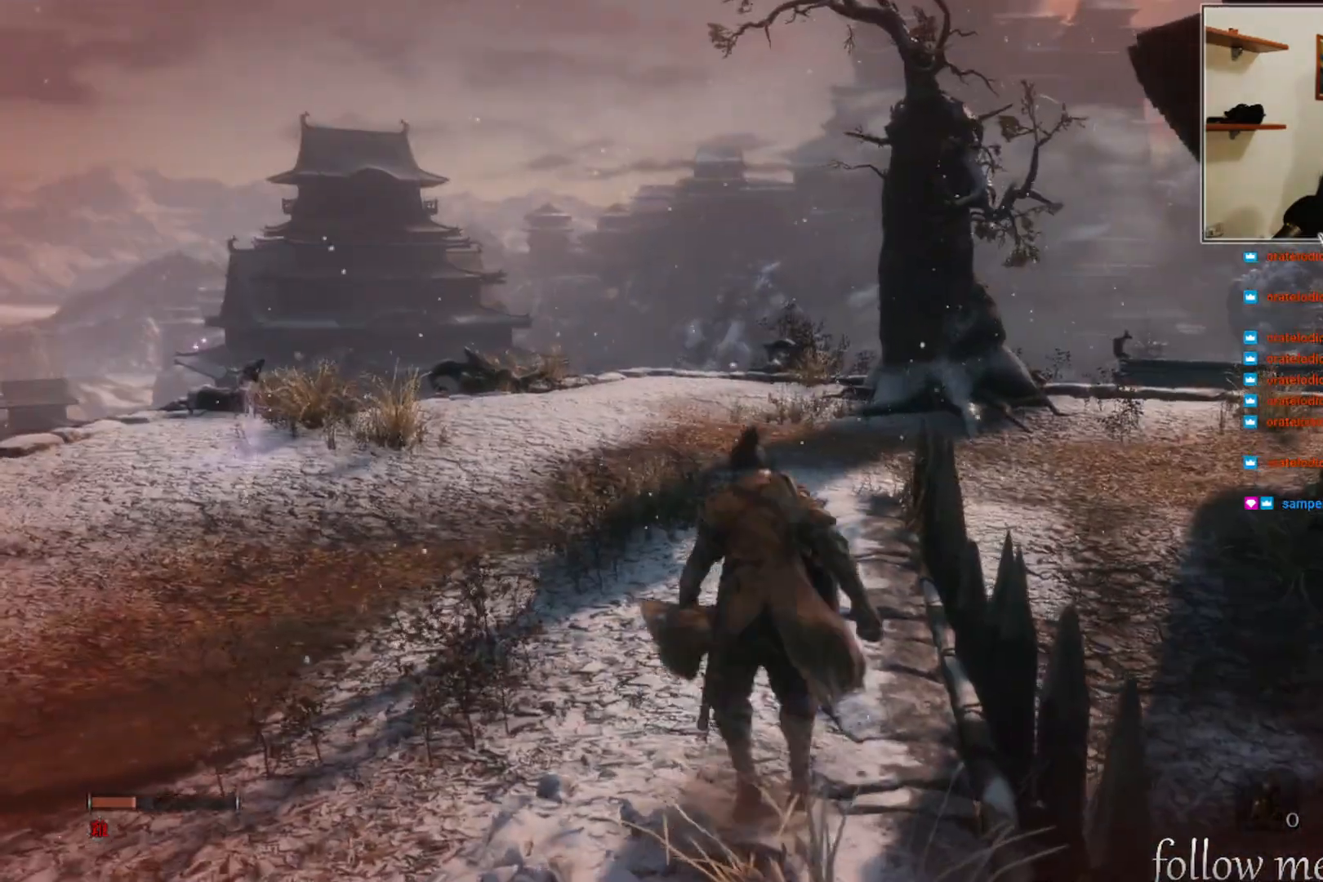
{"buttons": [], "left_stick": "up-left", "right_stick": "center", "events": [[33, "right_stick", "right"], [217, "left_stick", "up-left"], [383, "right_stick", "center"]]}
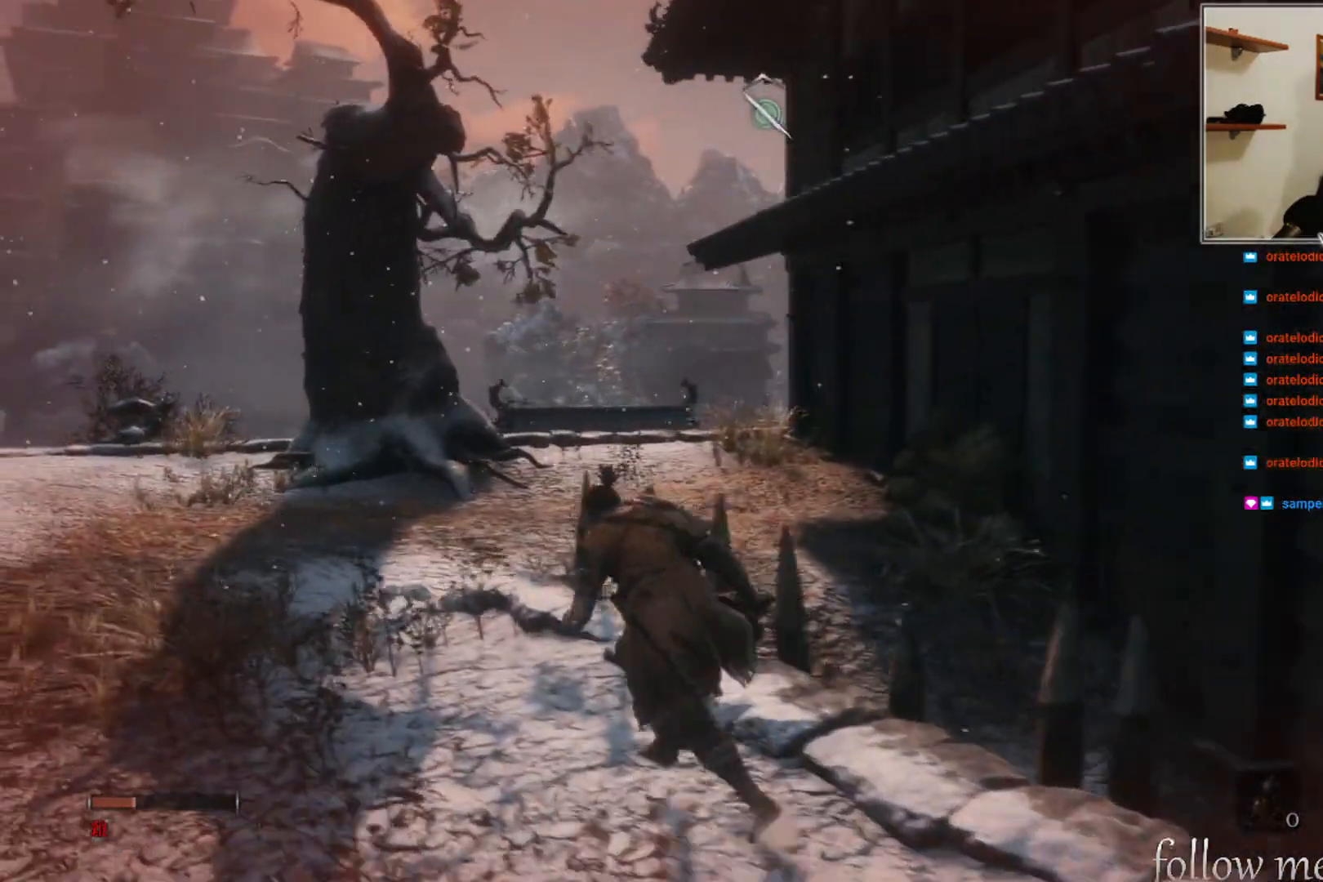
{"buttons": [], "left_stick": "left", "right_stick": "up-right", "events": [[17, "A", "down"], [117, "left_stick", "up"], [300, "A", "up"], [317, "left_stick", "up-left"], [500, "left_stick", "left"], [500, "right_stick", "up-right"]]}
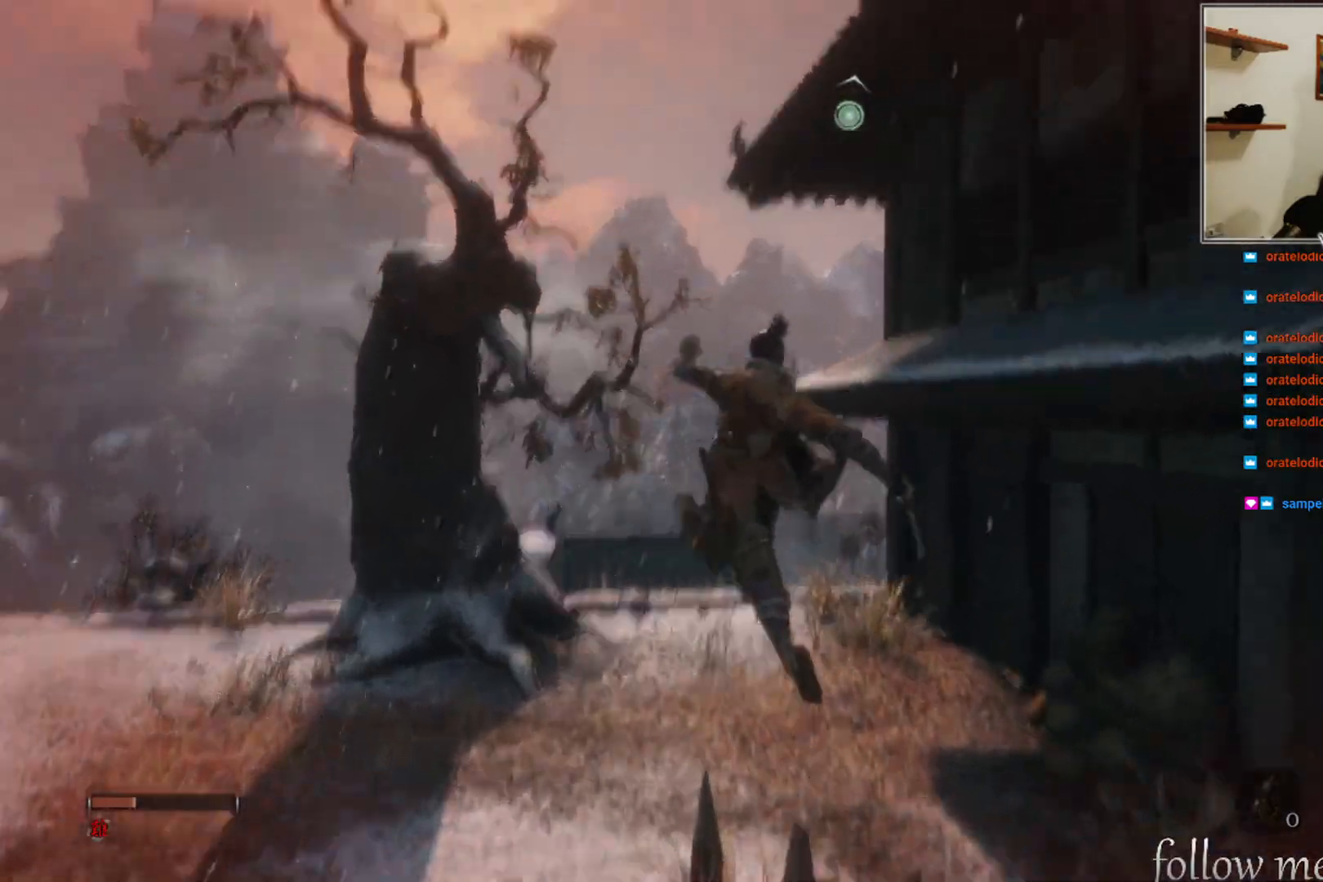
{"buttons": [], "left_stick": "up-left", "right_stick": "center", "events": [[100, "left_stick", "up-left"], [133, "L2", "down"], [150, "right_stick", "center"], [300, "L2", "up"]]}
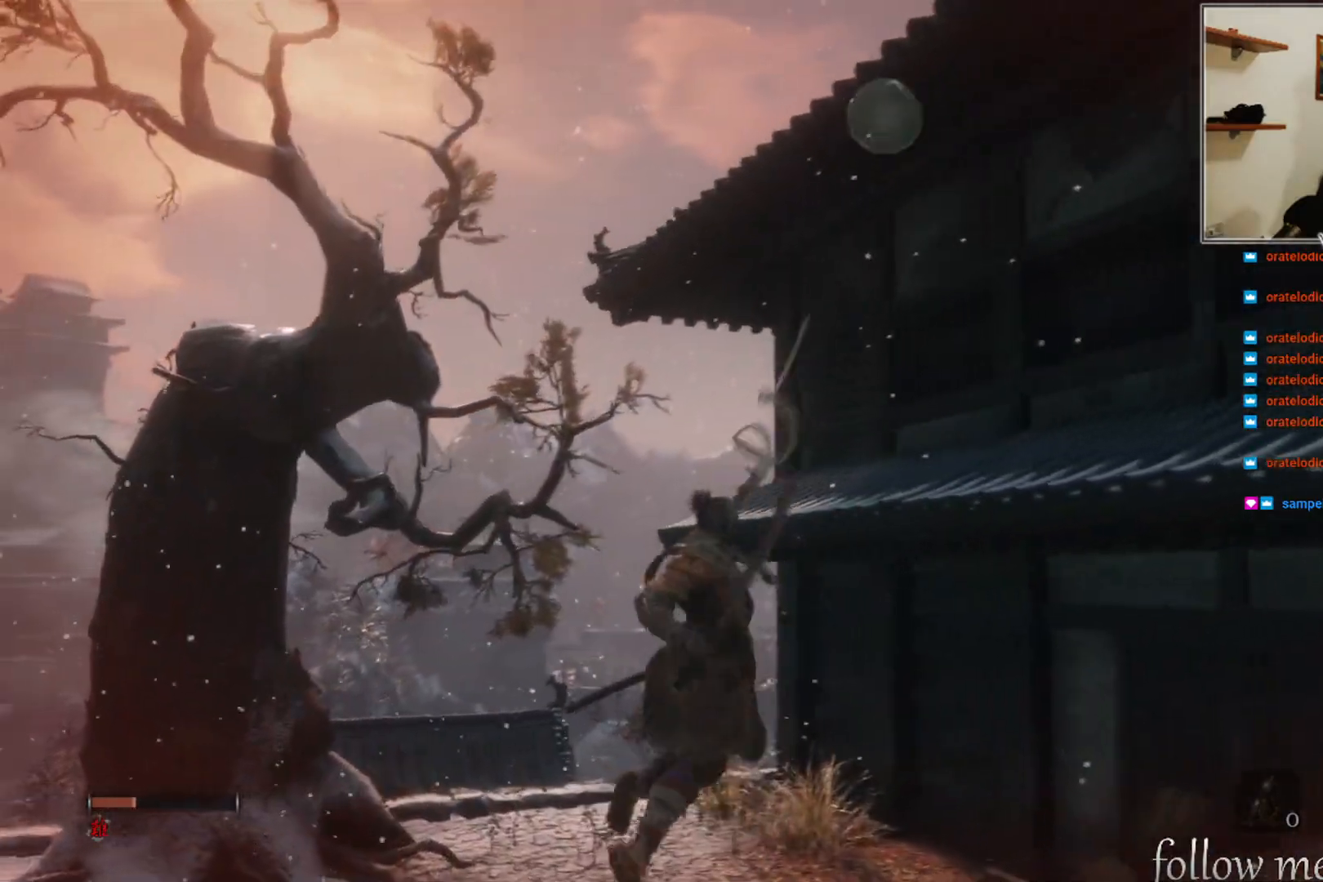
{"buttons": [], "left_stick": "up", "right_stick": "down", "events": [[167, "left_stick", "center"], [317, "right_stick", "right"], [433, "right_stick", "down"], [467, "left_stick", "up"]]}
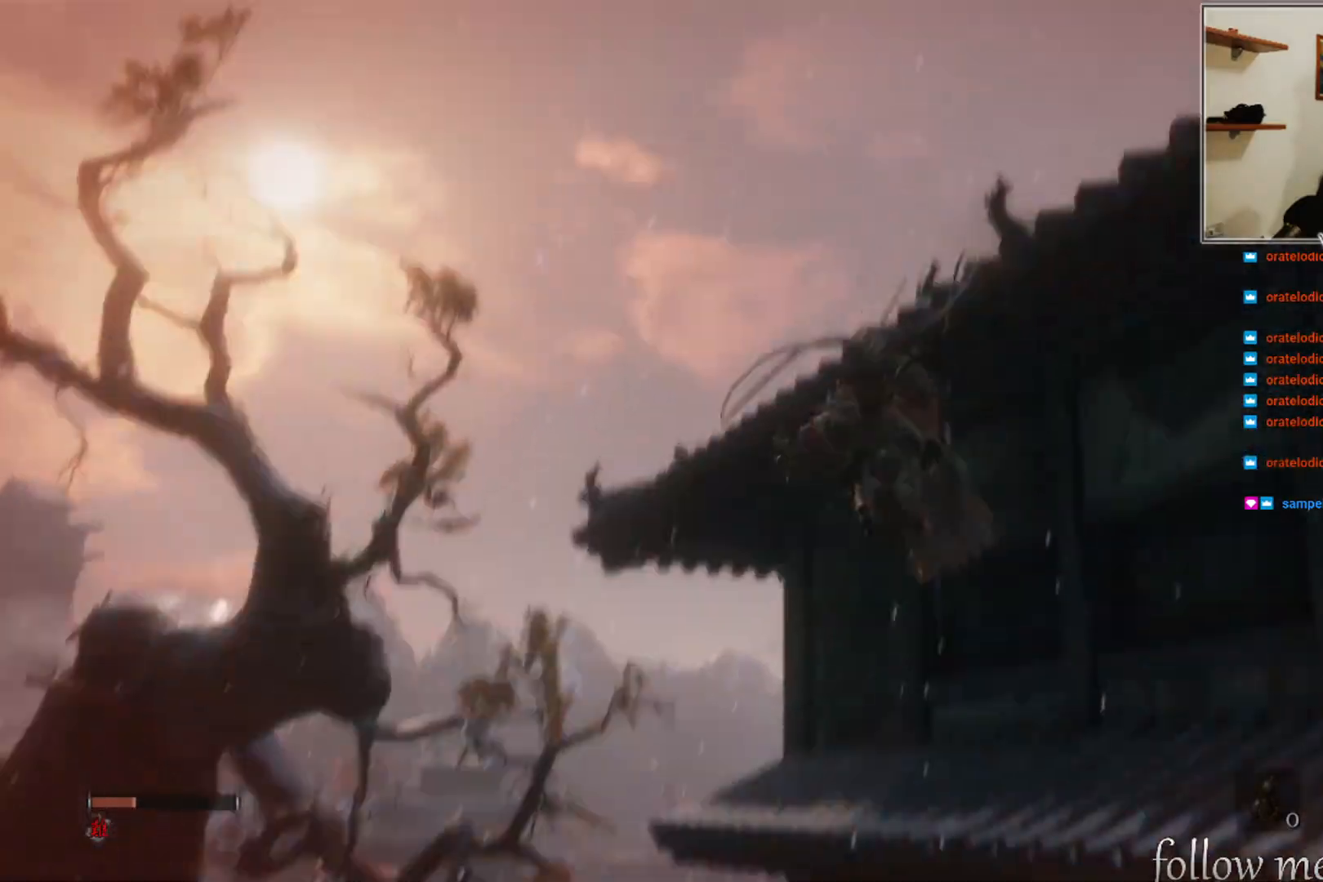
{"buttons": [], "left_stick": "up", "right_stick": "center", "events": [[17, "right_stick", "center"], [300, "right_stick", "down-right"], [433, "right_stick", "center"]]}
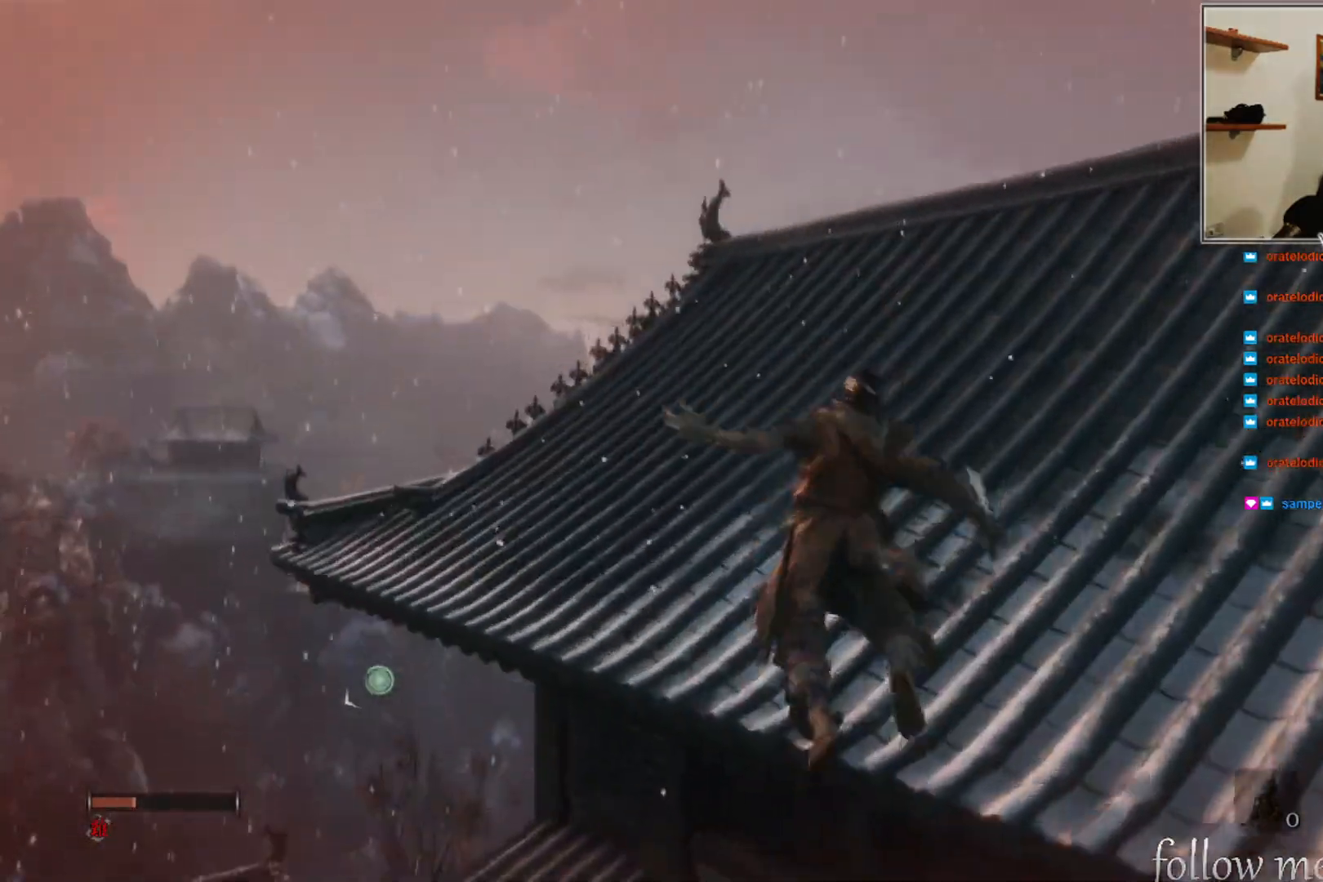
{"buttons": [], "left_stick": "up-right", "right_stick": "center", "events": [[400, "left_stick", "up-right"]]}